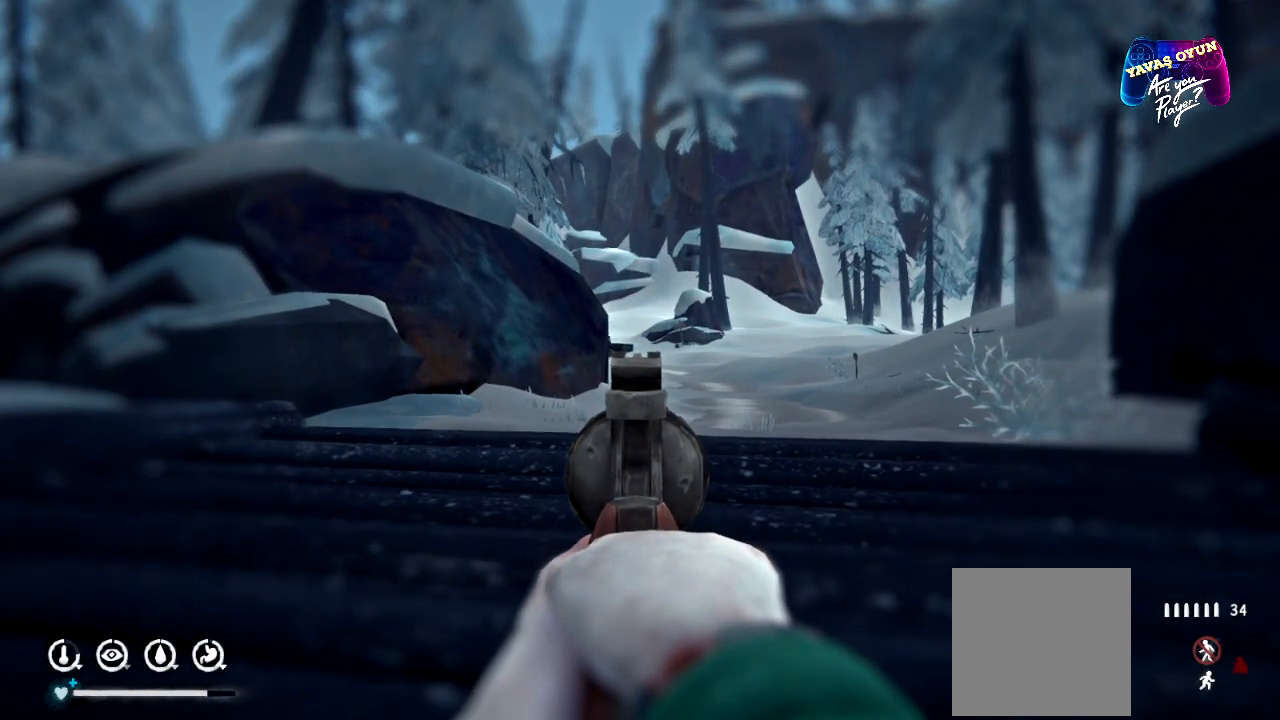
Gameplay with a controller (Xbox layout); each line is a JSON object with the inputs held at the frame after it. "events" lists button and stick changes between this image and that frame as [ms after this image, input, new state], when the widget could be followed in between.
{"buttons": ["L2"], "left_stick": "center", "right_stick": "down-right", "events": [[67, "right_stick", "center"], [417, "right_stick", "down-right"]]}
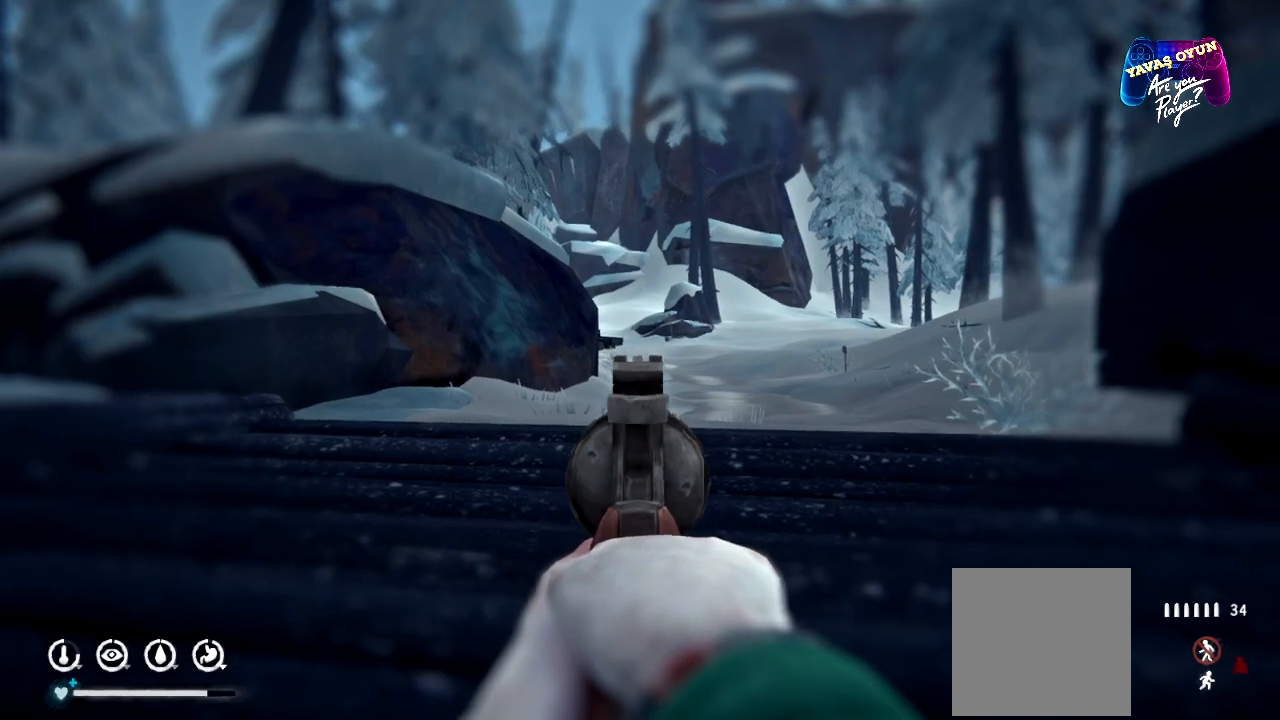
{"buttons": ["L2"], "left_stick": "center", "right_stick": "down", "events": [[17, "right_stick", "center"], [500, "right_stick", "down"]]}
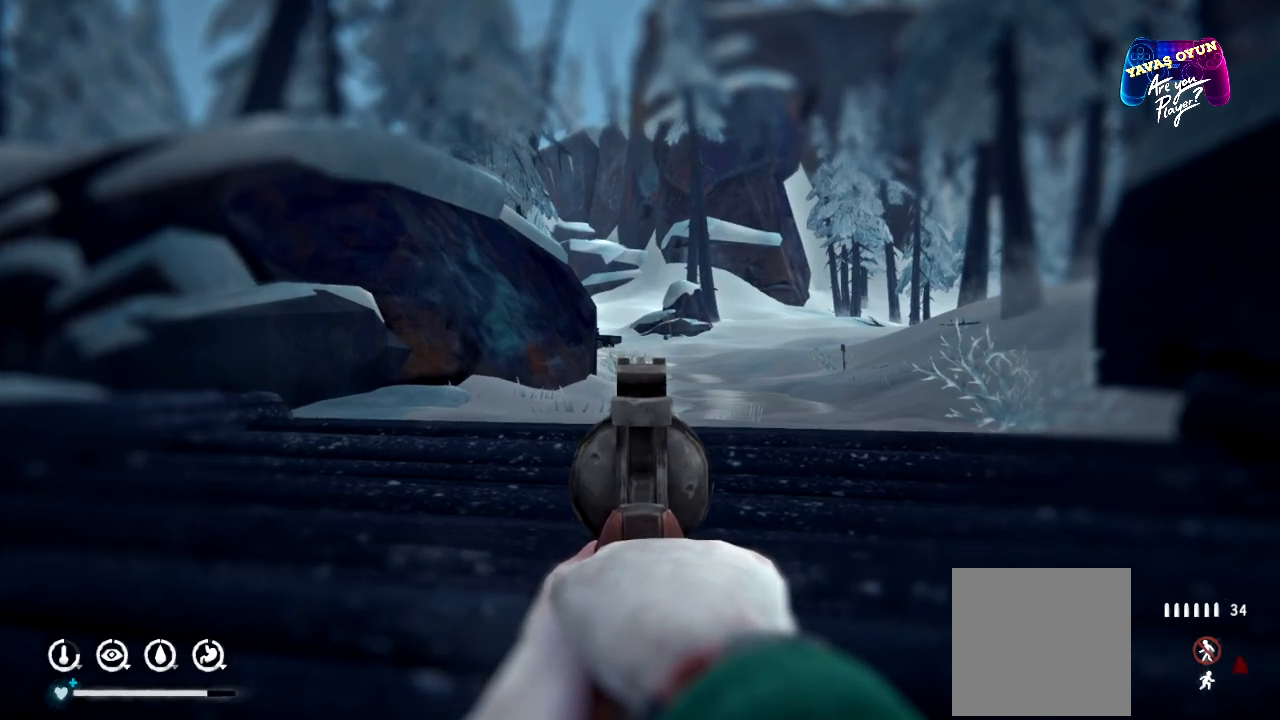
{"buttons": ["L2"], "left_stick": "center", "right_stick": "center", "events": [[100, "right_stick", "center"]]}
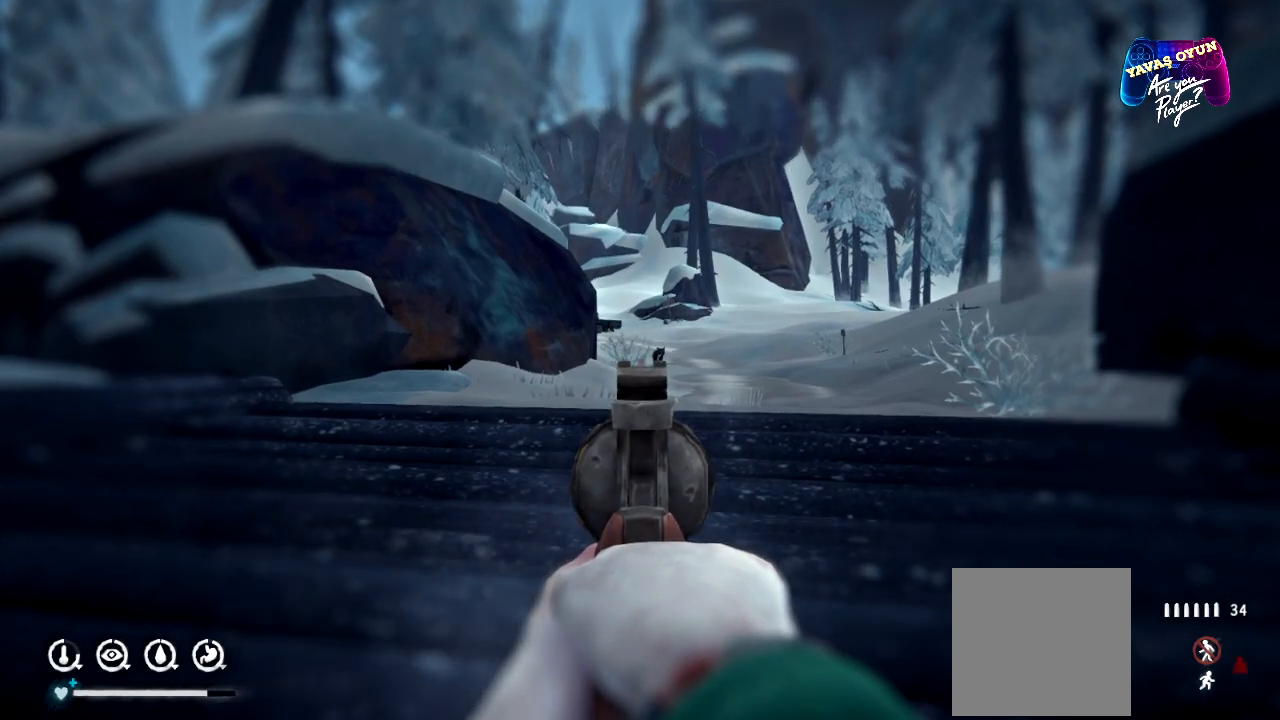
{"buttons": ["L2"], "left_stick": "center", "right_stick": "center", "events": [[100, "right_stick", "right"], [217, "right_stick", "center"]]}
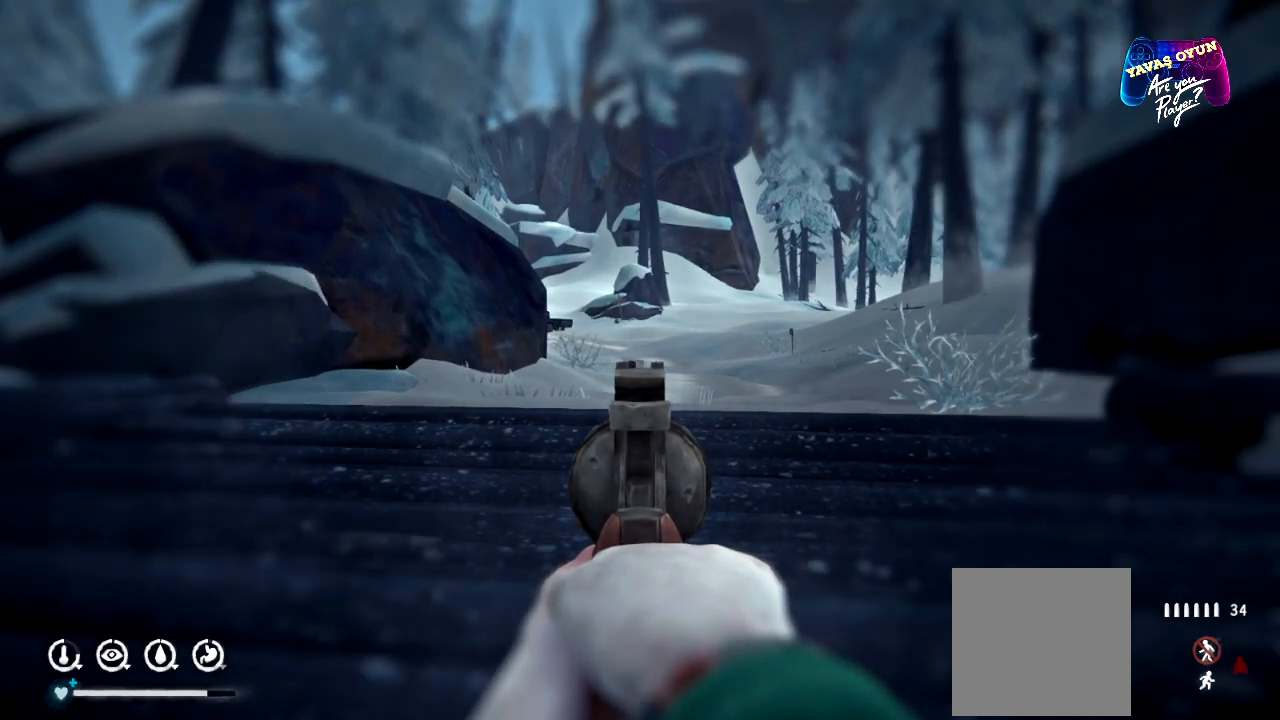
{"buttons": ["L2"], "left_stick": "center", "right_stick": "center", "events": [[267, "R2", "down"], [417, "R2", "up"]]}
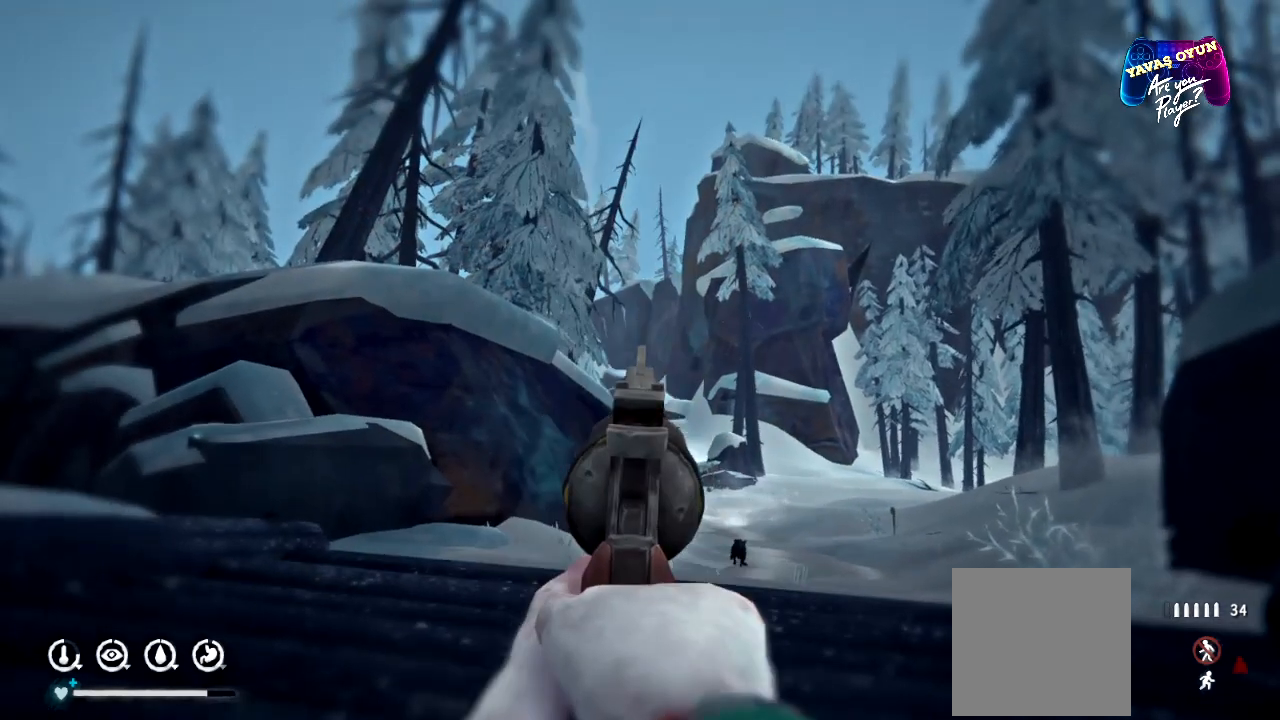
{"buttons": ["L2"], "left_stick": "center", "right_stick": "center", "events": [[167, "right_stick", "down-right"], [483, "right_stick", "center"]]}
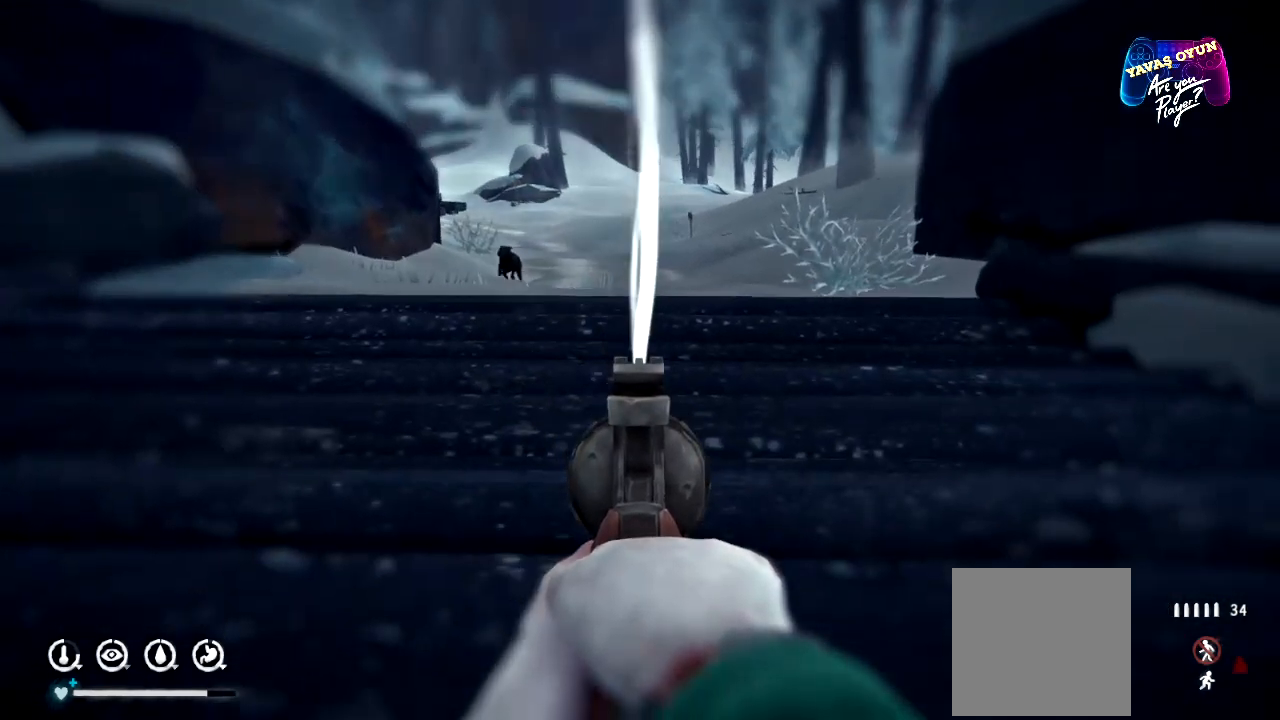
{"buttons": ["L2"], "left_stick": "center", "right_stick": "center", "events": [[283, "right_stick", "up-left"], [467, "right_stick", "center"]]}
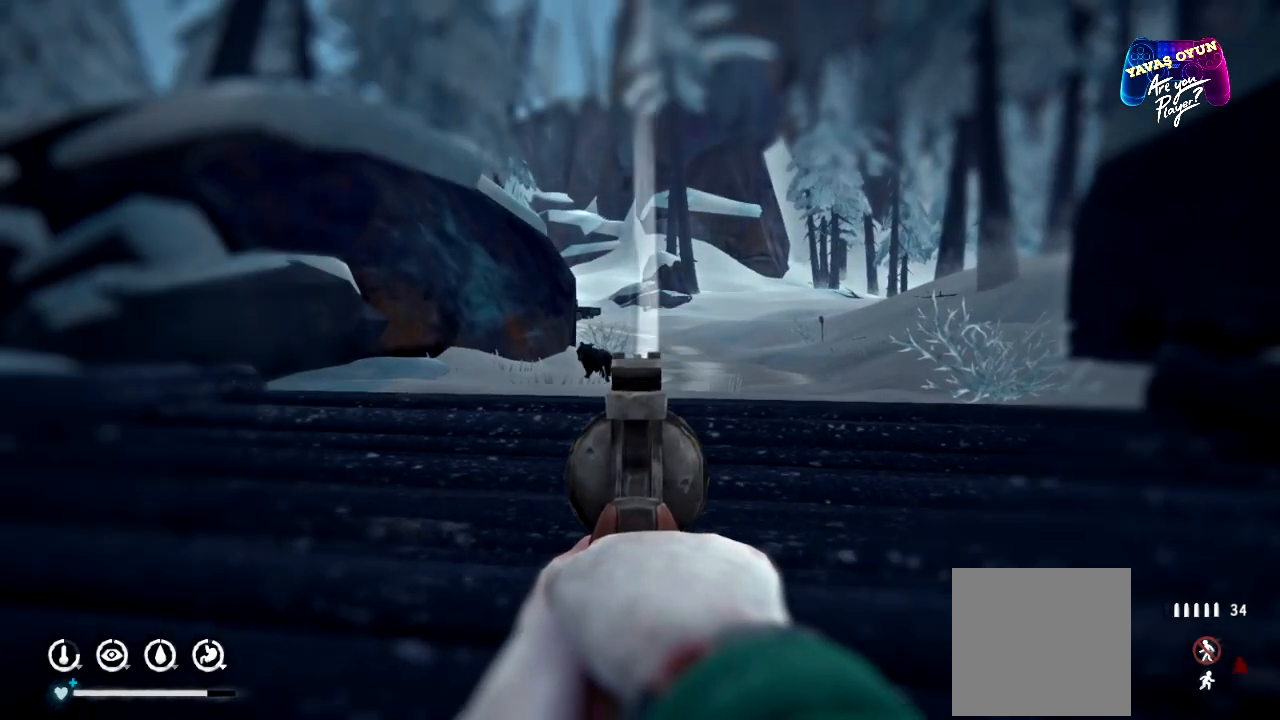
{"buttons": ["L2"], "left_stick": "center", "right_stick": "center", "events": [[317, "right_stick", "down-left"], [483, "right_stick", "center"]]}
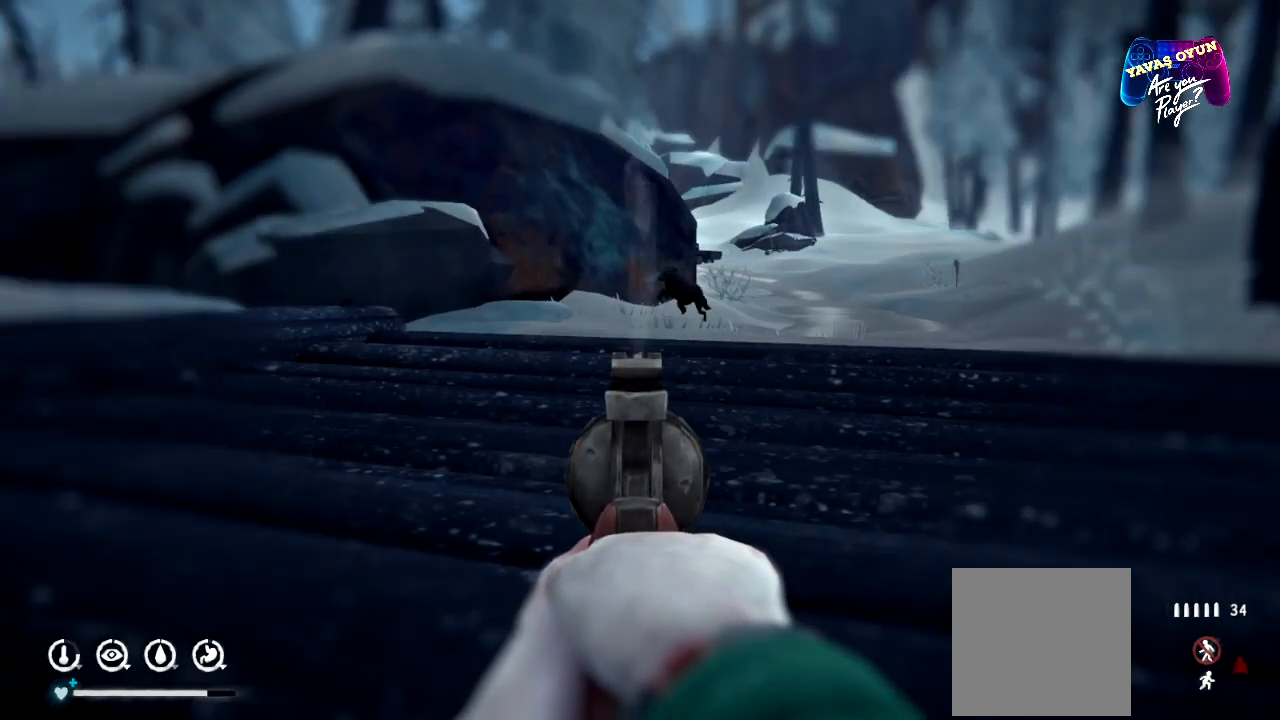
{"buttons": ["L2"], "left_stick": "center", "right_stick": "center", "events": [[267, "right_stick", "up"], [417, "right_stick", "center"]]}
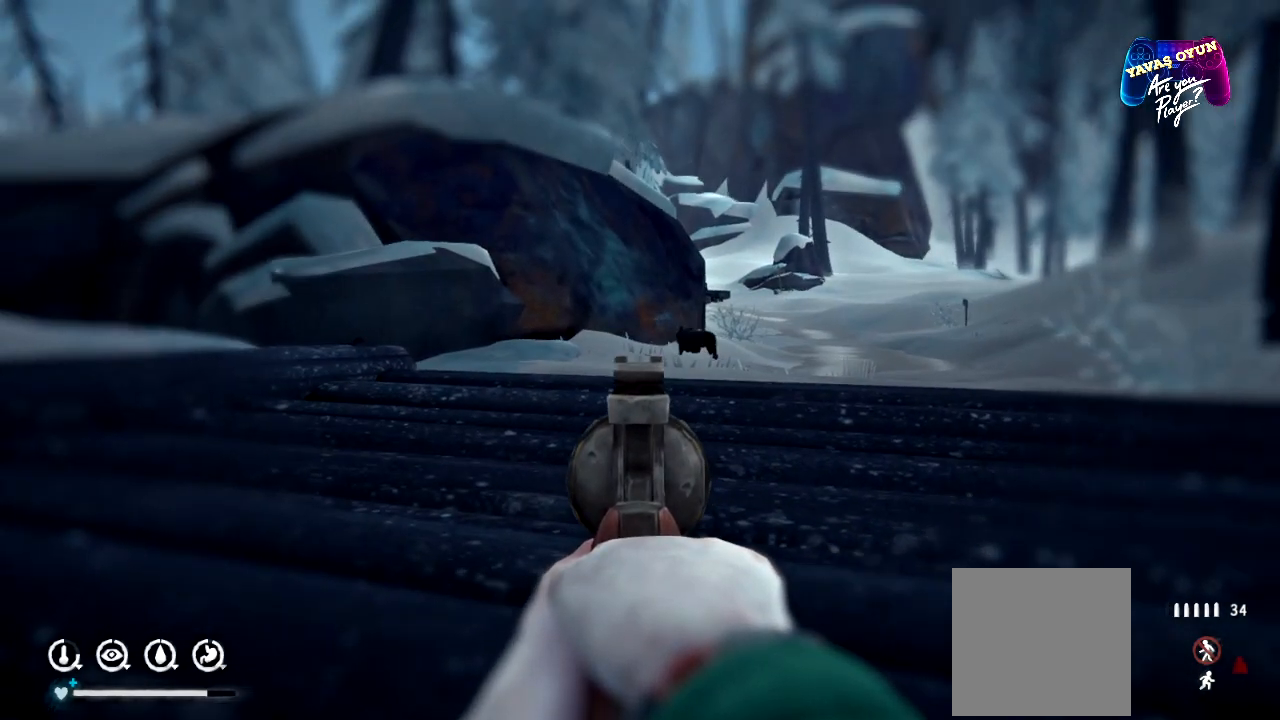
{"buttons": ["L2"], "left_stick": "center", "right_stick": "center", "events": [[267, "right_stick", "up-right"], [433, "right_stick", "center"]]}
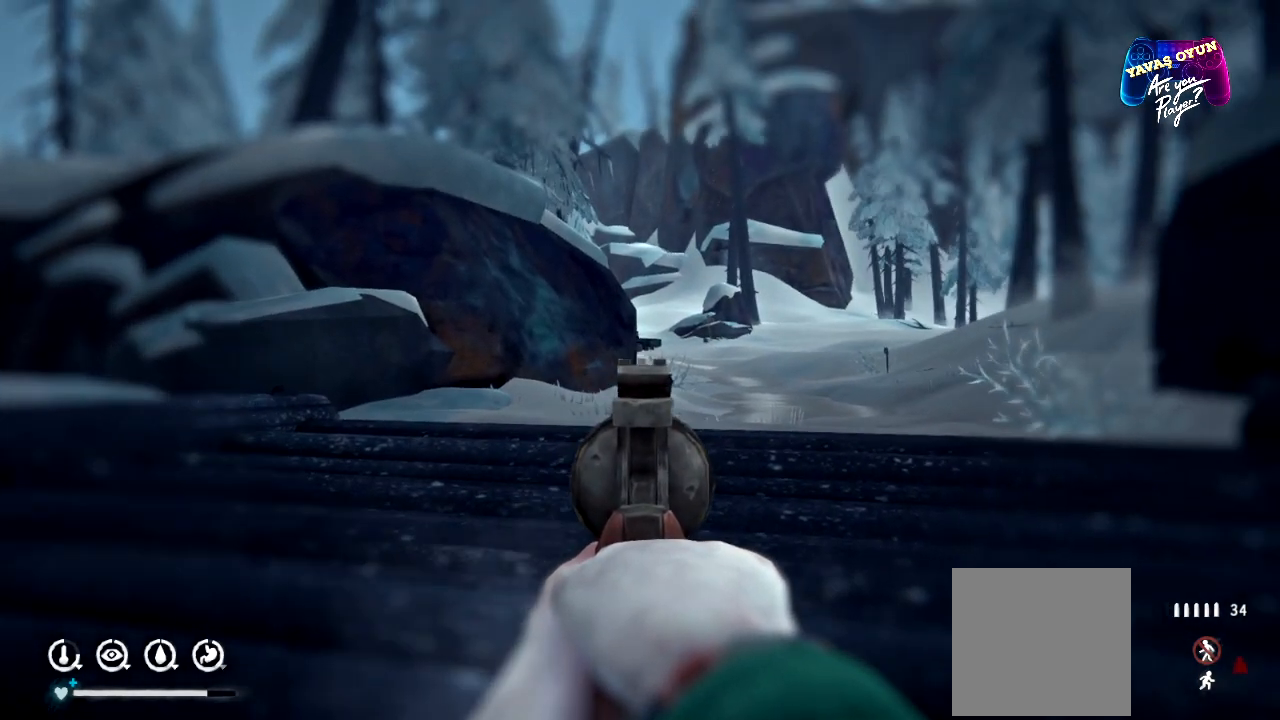
{"buttons": ["L2"], "left_stick": "center", "right_stick": "center", "events": [[183, "right_stick", "down-right"], [333, "right_stick", "center"]]}
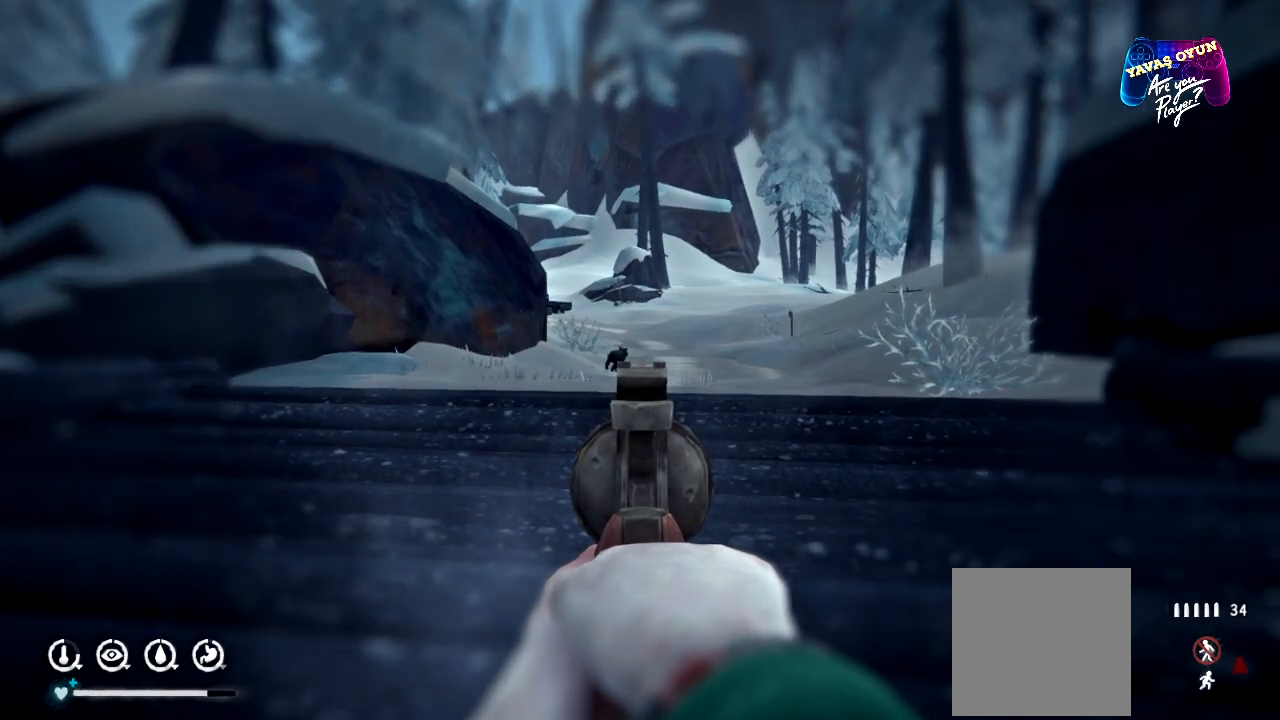
{"buttons": ["L2"], "left_stick": "center", "right_stick": "center", "events": [[317, "R2", "down"], [467, "R2", "up"]]}
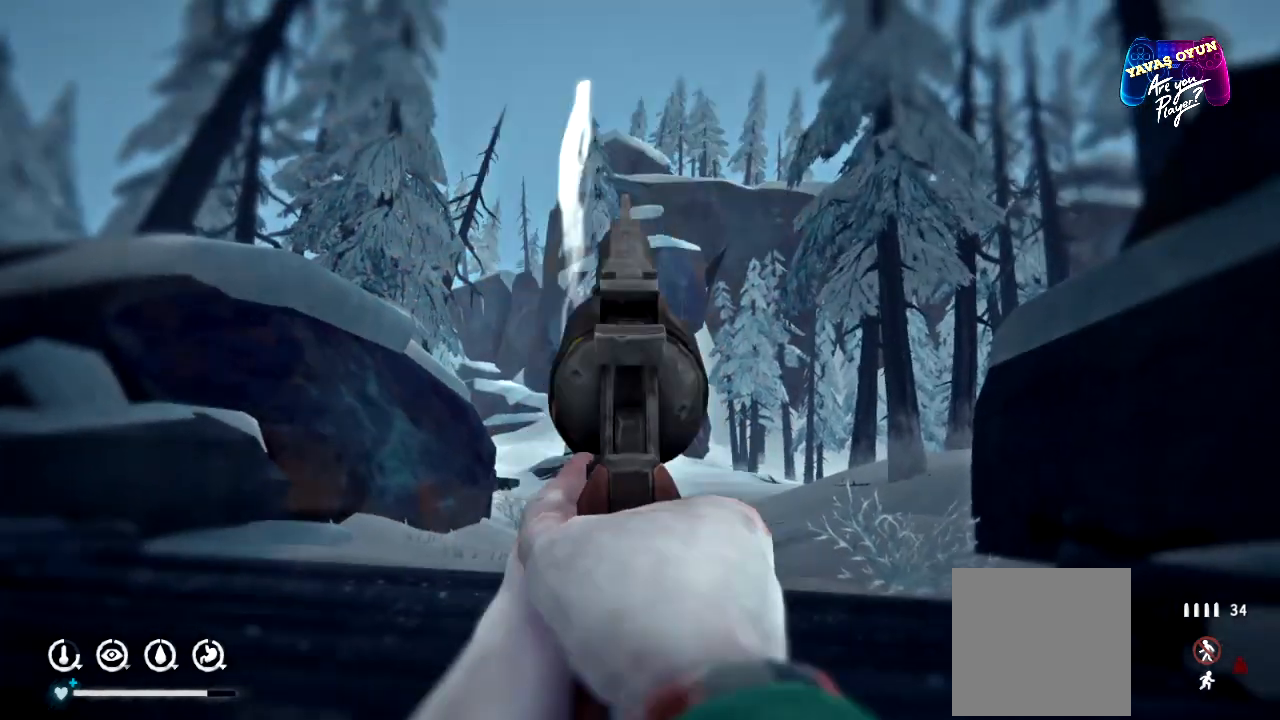
{"buttons": ["L2"], "left_stick": "center", "right_stick": "center", "events": []}
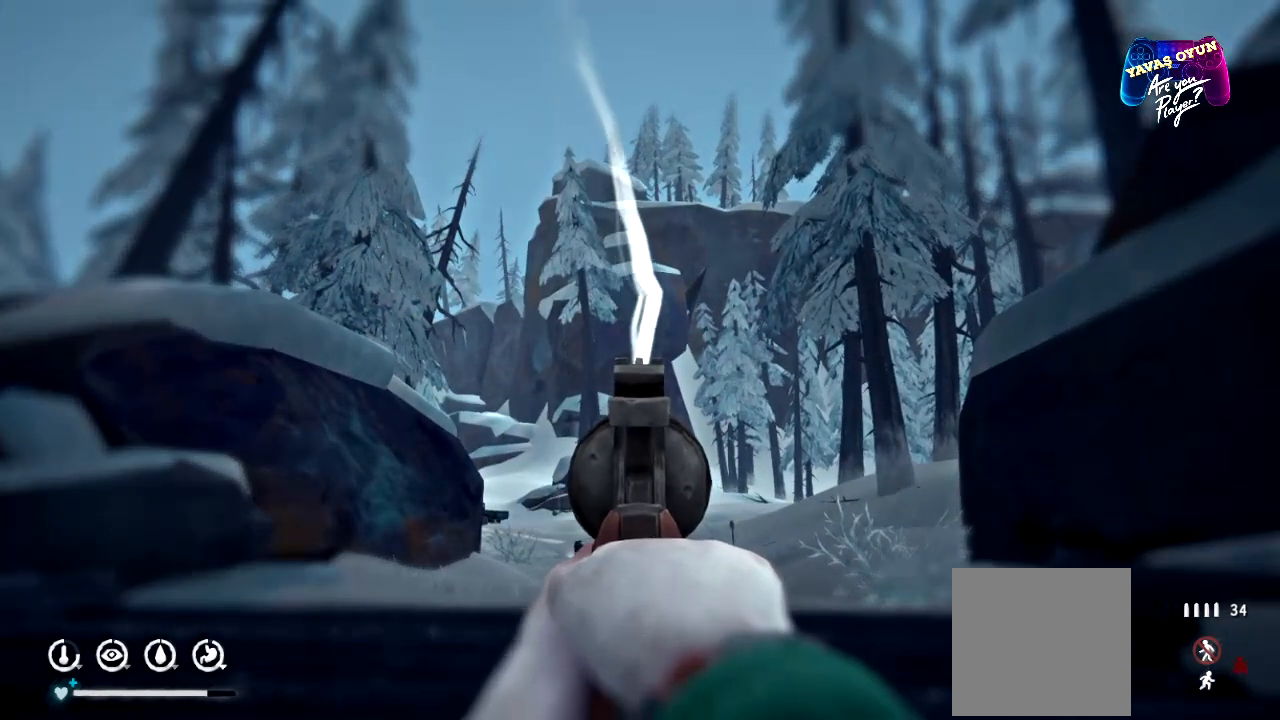
{"buttons": [], "left_stick": "up-left", "right_stick": "center", "events": [[83, "L2", "up"], [83, "right_stick", "down-right"], [250, "right_stick", "center"], [267, "left_stick", "up"], [400, "left_stick", "up-left"]]}
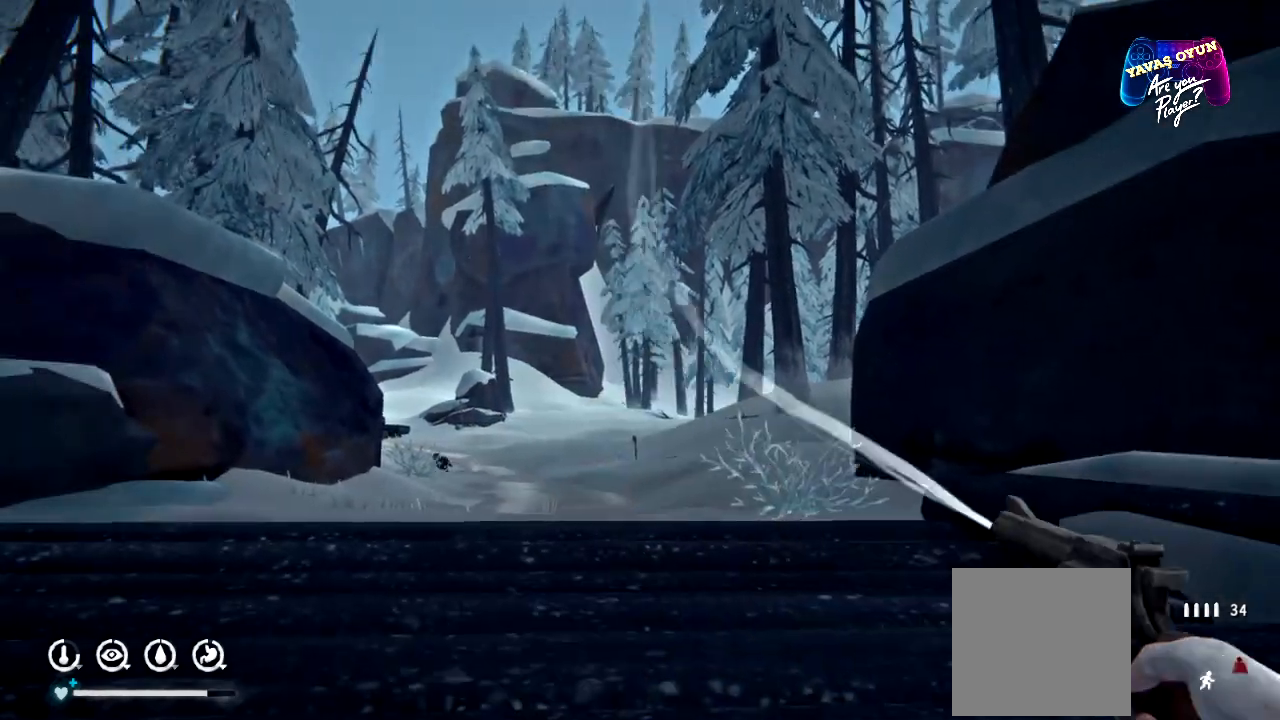
{"buttons": [], "left_stick": "up", "right_stick": "center", "events": [[317, "left_stick", "up"]]}
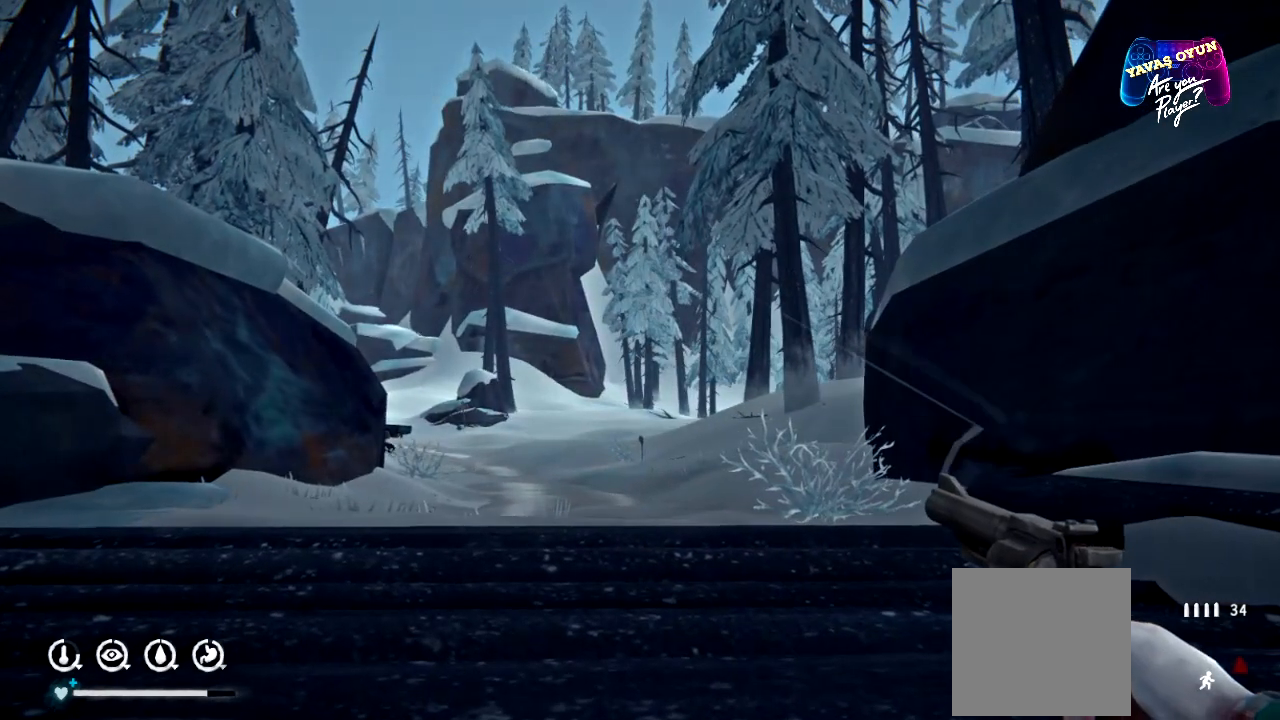
{"buttons": [], "left_stick": "up", "right_stick": "center", "events": []}
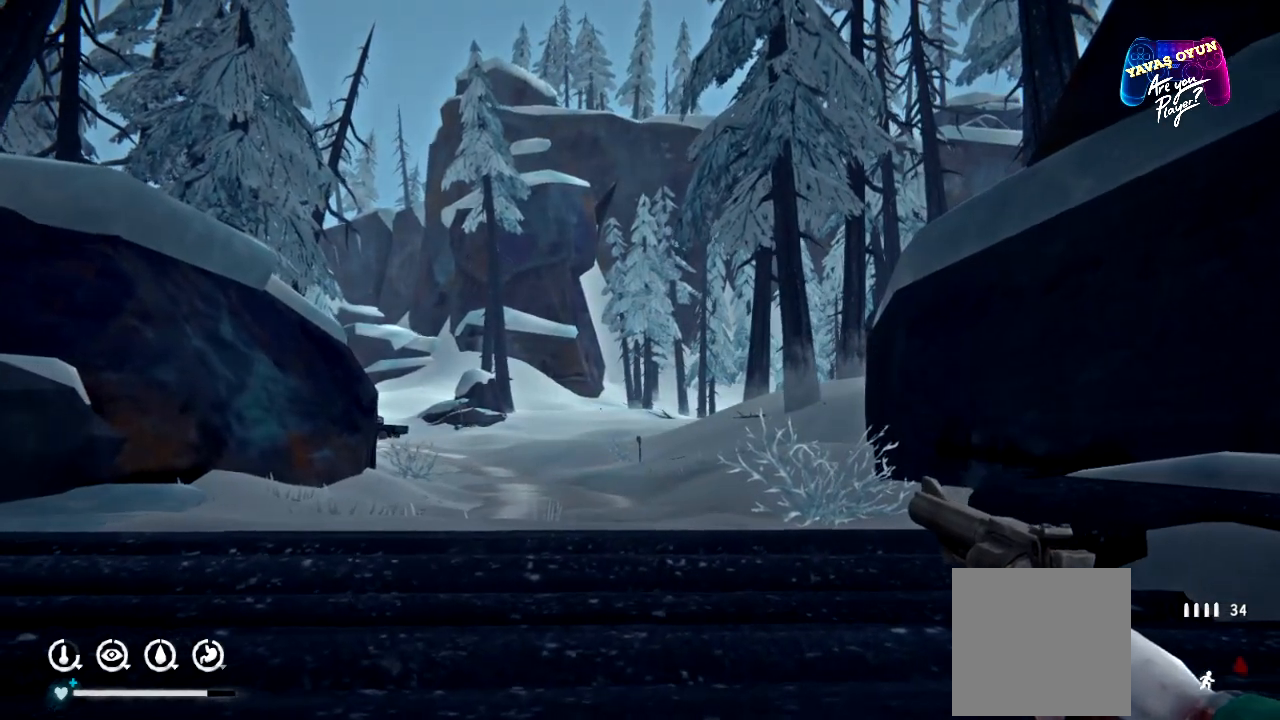
{"buttons": [], "left_stick": "up", "right_stick": "center", "events": [[50, "left_stick", "center"], [450, "left_stick", "up"]]}
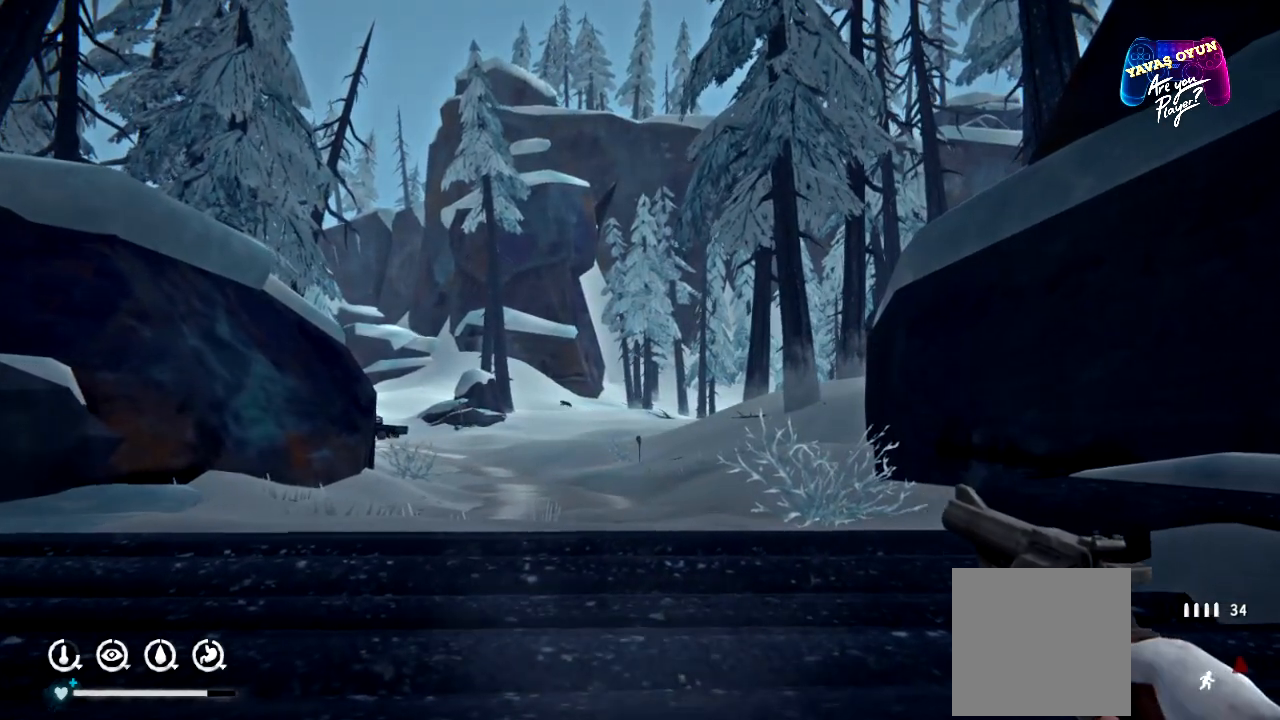
{"buttons": [], "left_stick": "up", "right_stick": "center", "events": []}
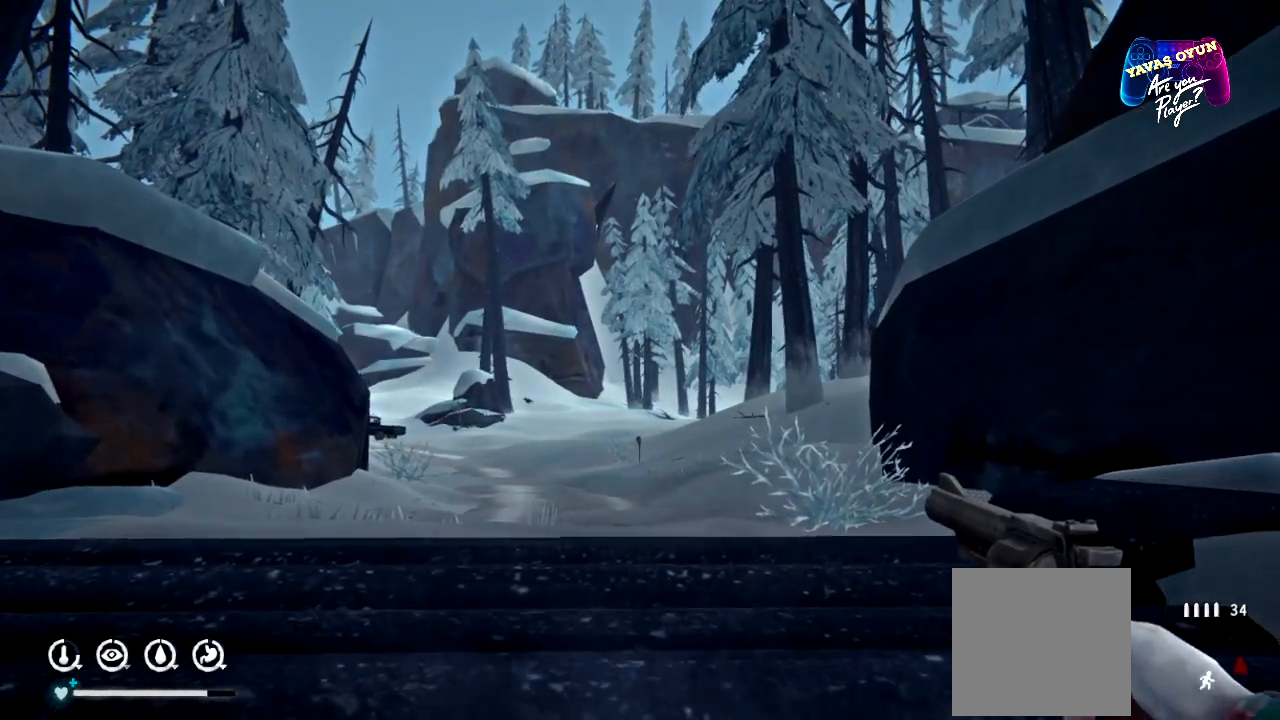
{"buttons": [], "left_stick": "up", "right_stick": "center", "events": []}
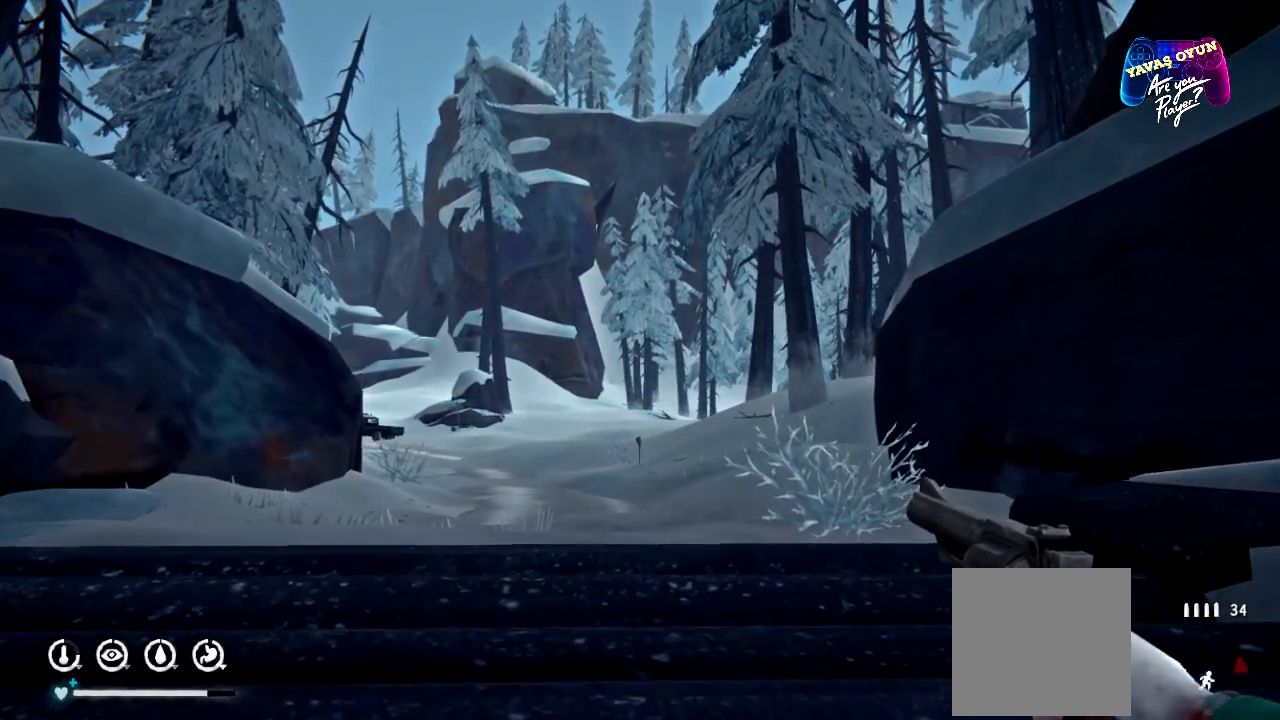
{"buttons": [], "left_stick": "up", "right_stick": "center", "events": []}
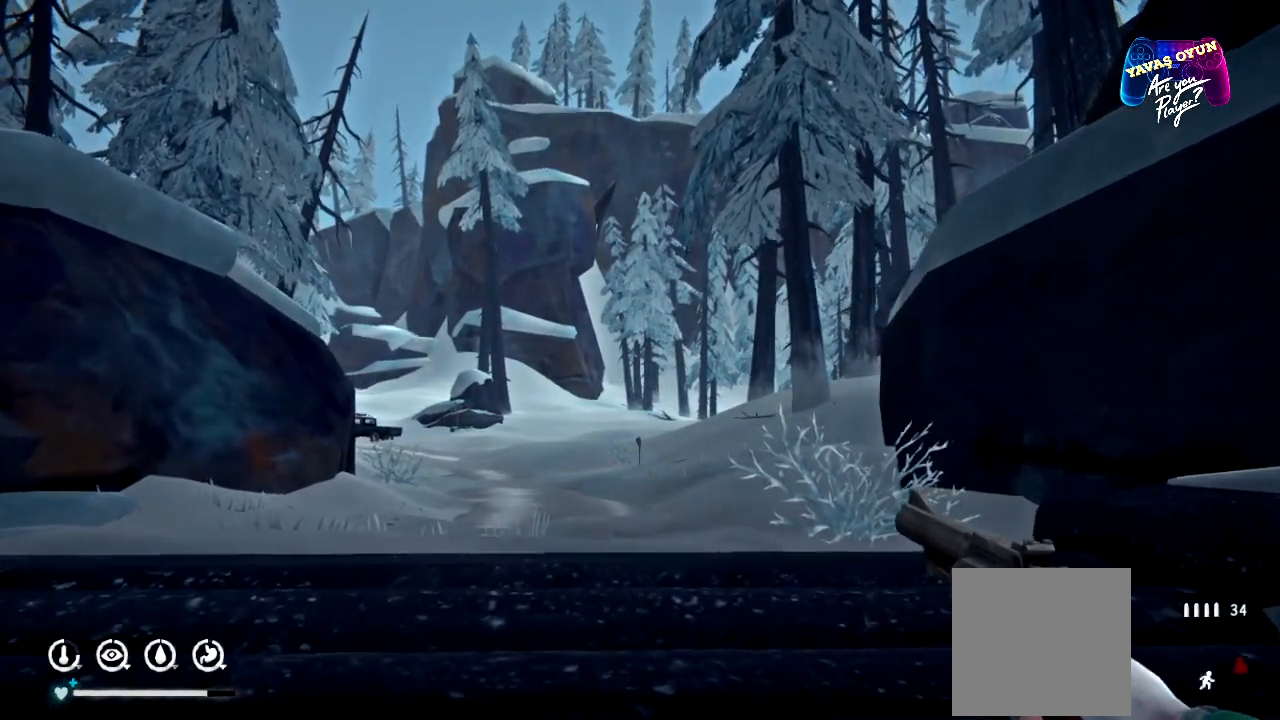
{"buttons": [], "left_stick": "up", "right_stick": "center", "events": []}
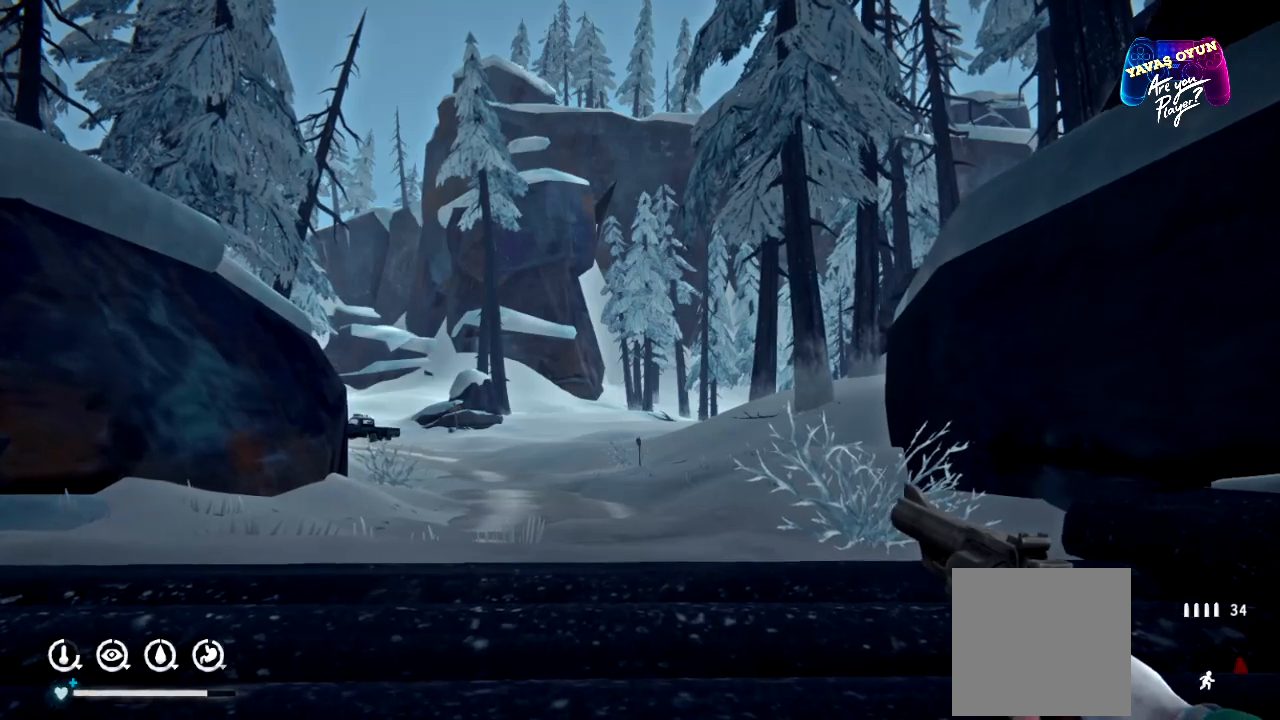
{"buttons": [], "left_stick": "up", "right_stick": "center", "events": []}
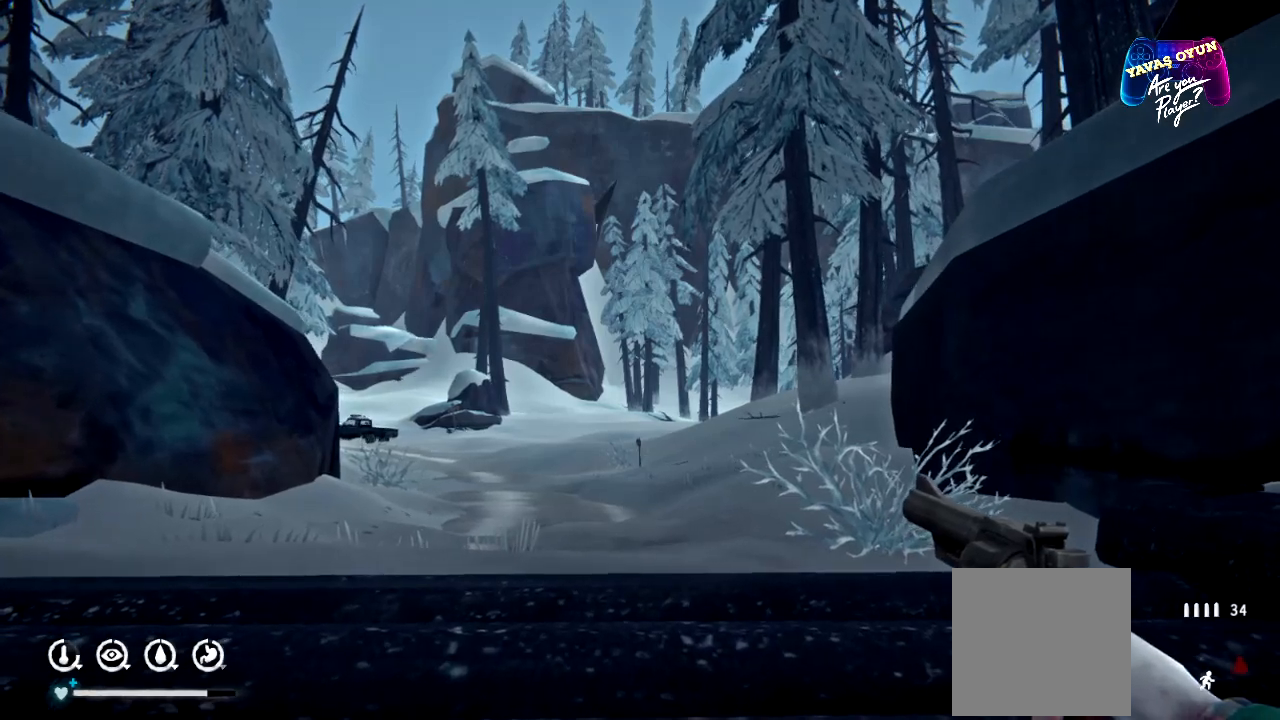
{"buttons": [], "left_stick": "up", "right_stick": "center", "events": []}
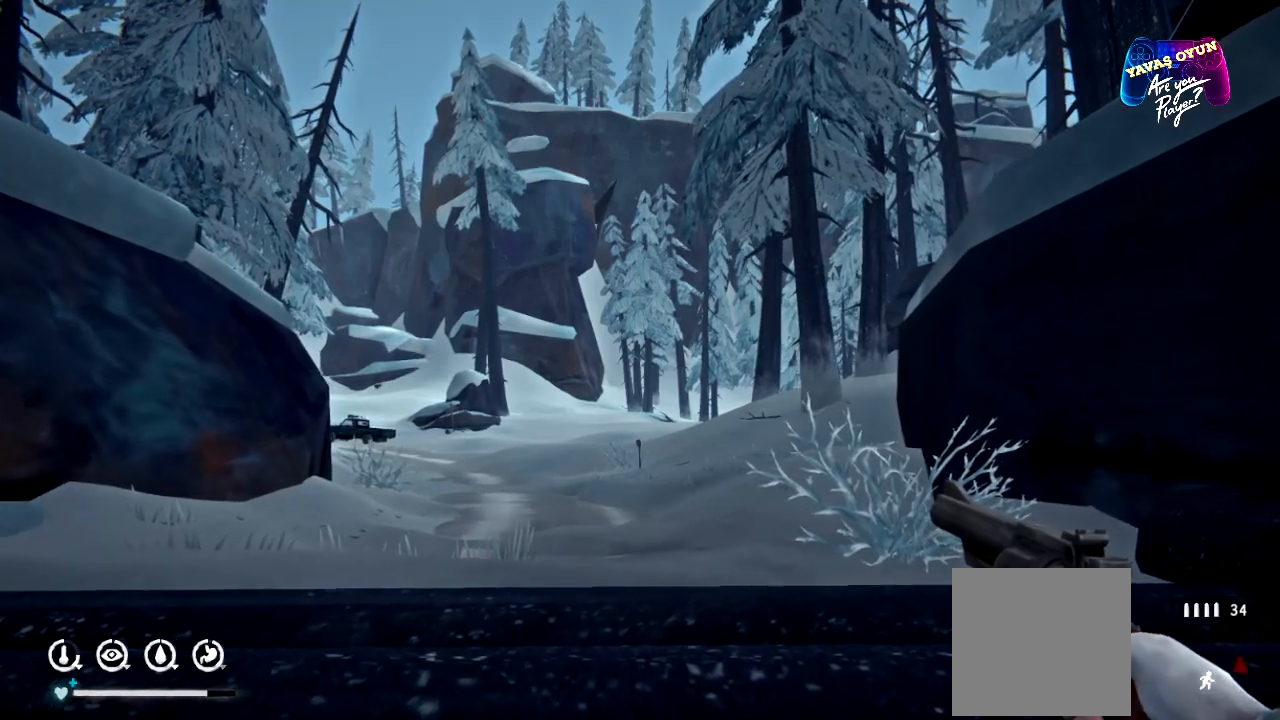
{"buttons": [], "left_stick": "up", "right_stick": "center", "events": []}
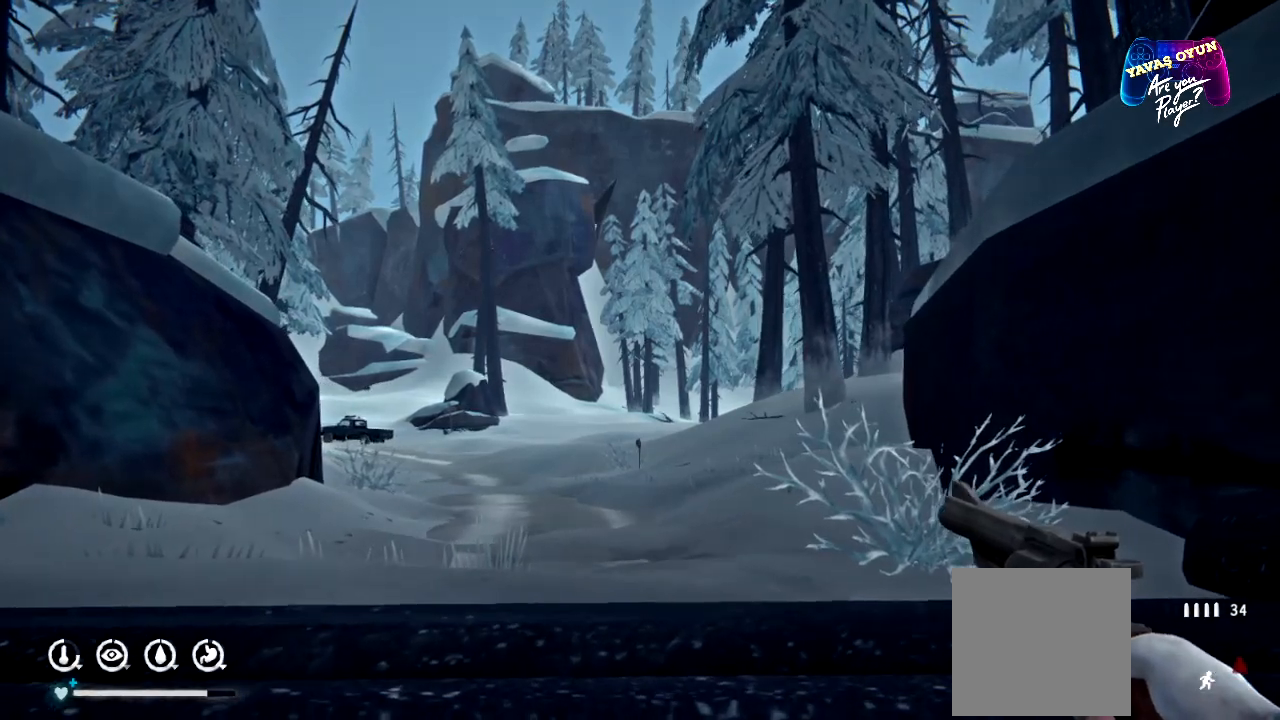
{"buttons": [], "left_stick": "up", "right_stick": "center", "events": []}
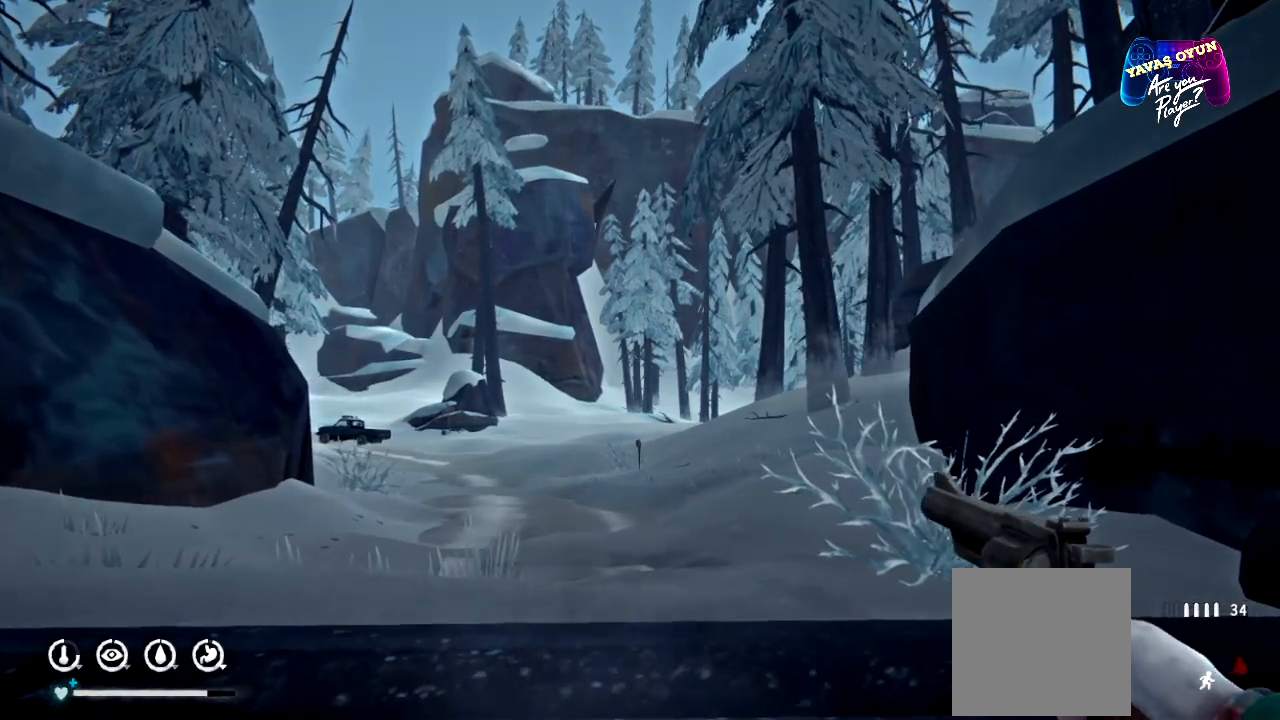
{"buttons": [], "left_stick": "up", "right_stick": "center", "events": []}
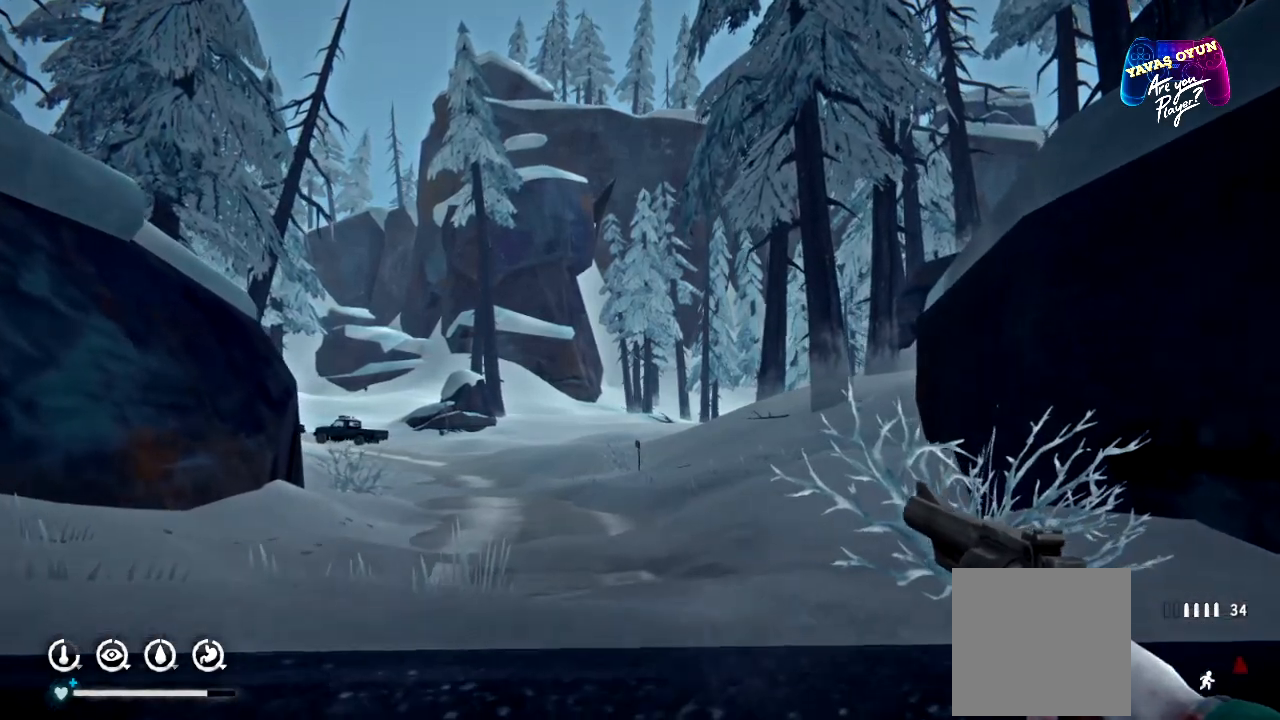
{"buttons": [], "left_stick": "up", "right_stick": "center", "events": [[267, "L3", "down"], [483, "L3", "up"]]}
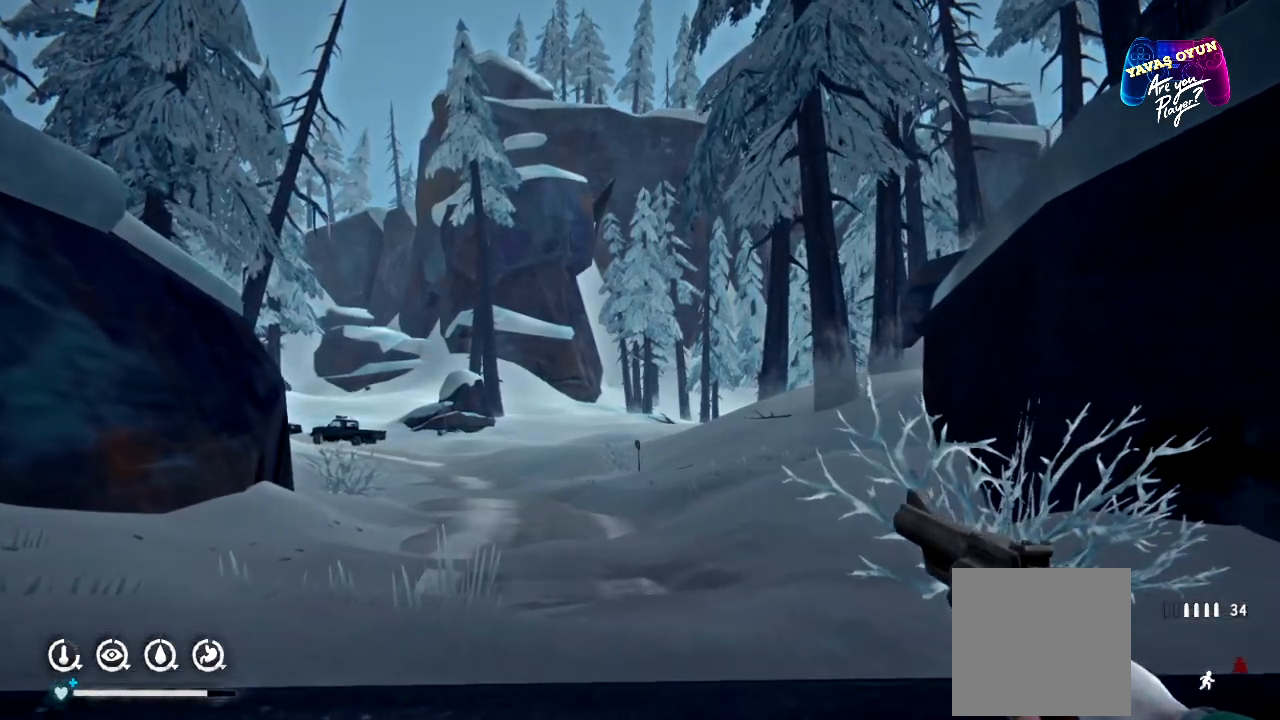
{"buttons": [], "left_stick": "up", "right_stick": "center", "events": [[217, "R3", "down"], [350, "R3", "up"], [350, "right_stick", "left"], [483, "right_stick", "center"]]}
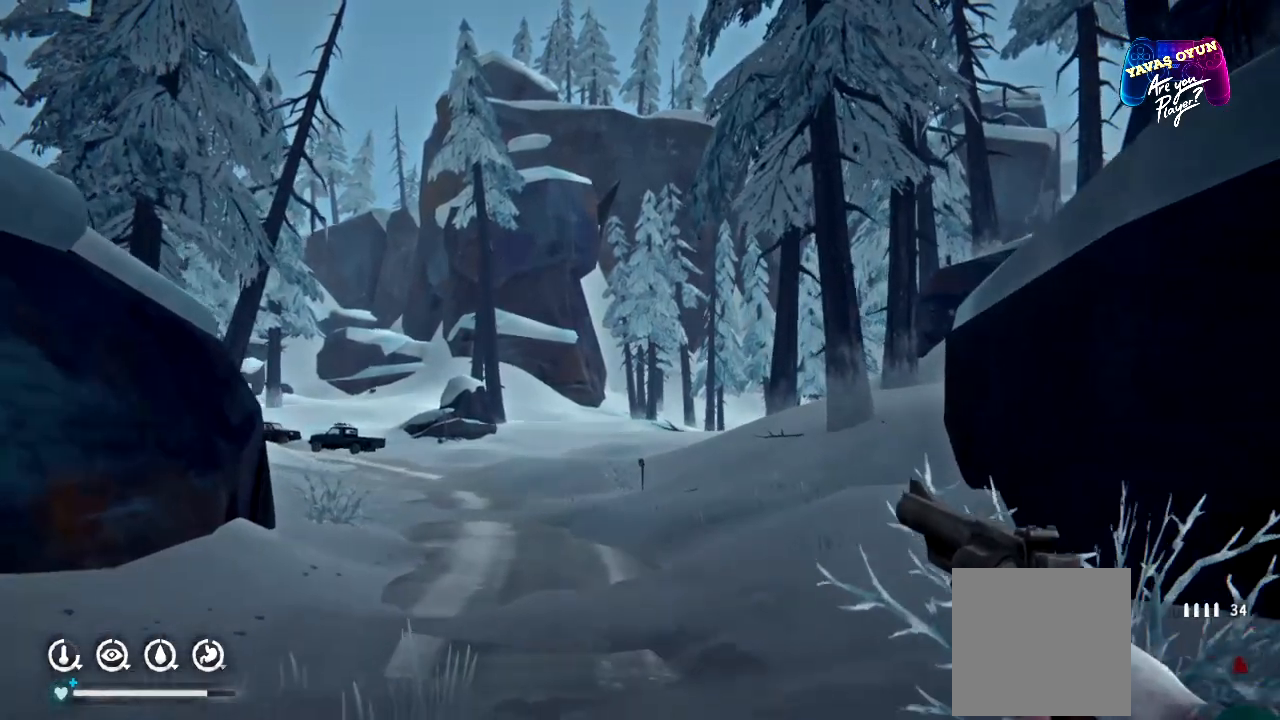
{"buttons": [], "left_stick": "up", "right_stick": "left", "events": [[317, "right_stick", "left"]]}